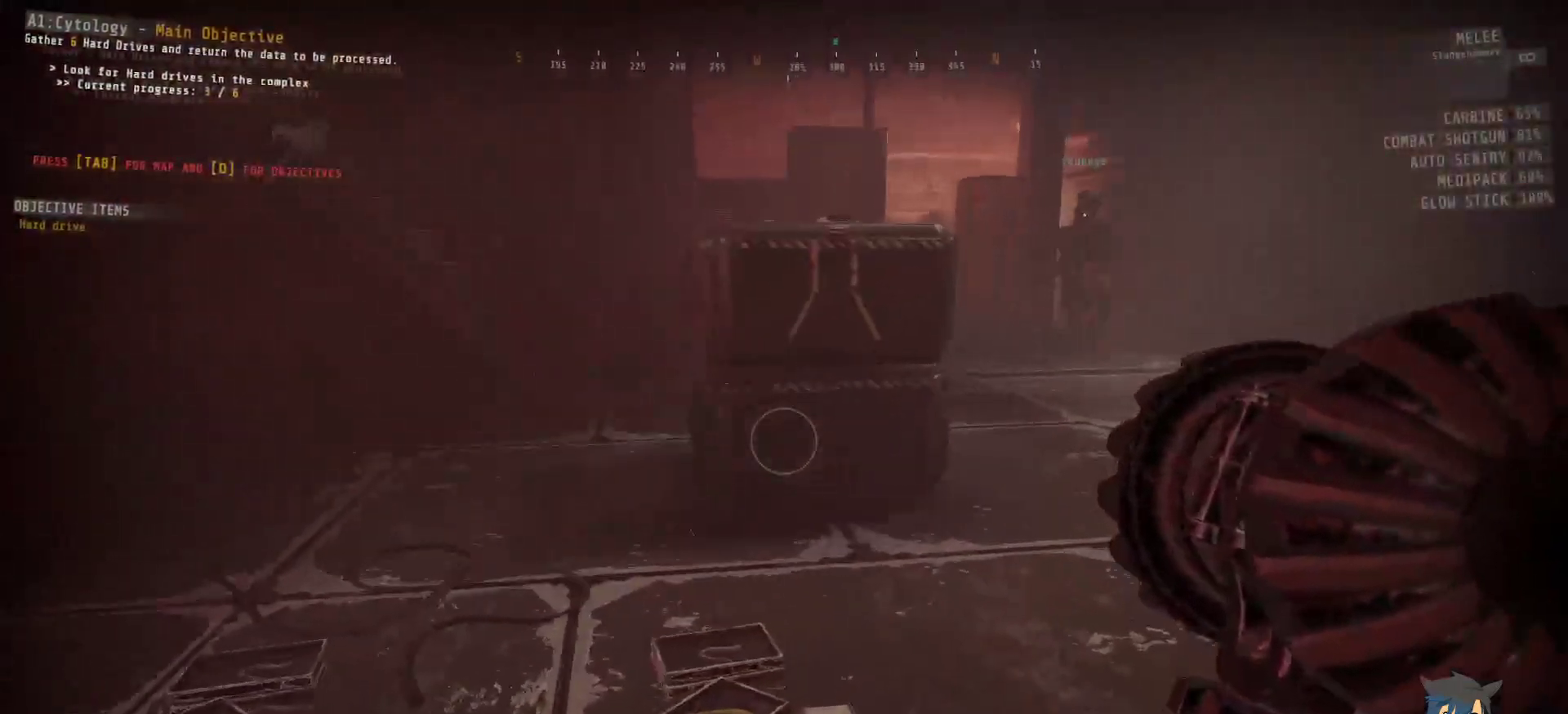
Gameplay with keyboard and mouse; each line is a JSON object with the keys and mouse buttons held at the frame after it. "events" lists presses ("down") and releases ("up") of "a", "c", "ctrl", "d", "e", "f", "q", "r", "s", "shift", "space", "tab", "w", "x", "z", "mouse_left", "mouse_wheel", "mouse_right", "mouse_mb4" and "mouse_mb5" between this image and that frame as [ms after this image, input, new state], when the widget could be followed in between. "mouse_left", "mouse_wheel", "mouse_right", "mouse_mb4", "mouse_mb5" = the "left", "wheel", "right", "mb4", "mb5" buttons of the "mouse" list. No other keys are recorded. "wheel" means that the mouse wheel is clicked or scrolled. Mouse movement is not recorded.
{"keys": ["ctrl", "d", "w"], "mouse": [], "events": []}
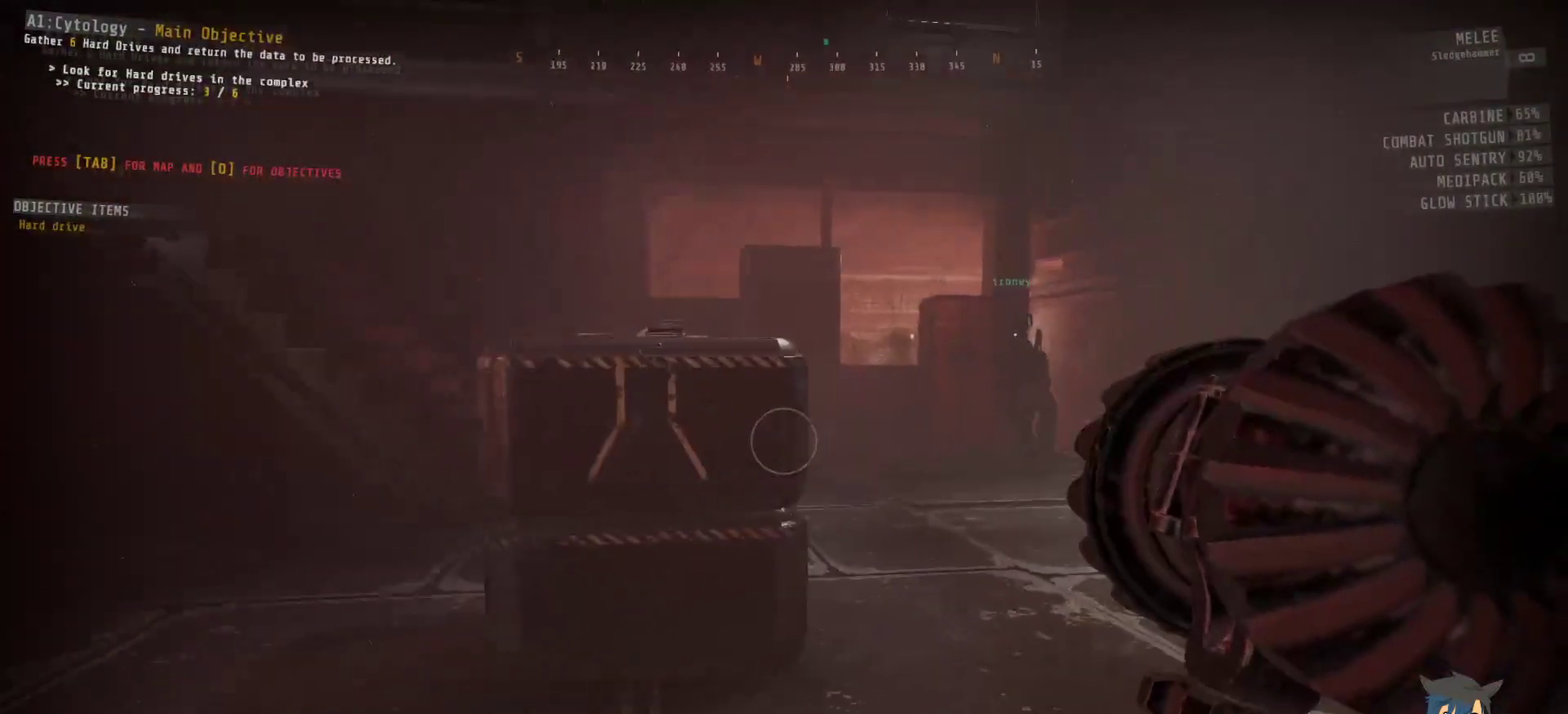
{"keys": ["ctrl", "d", "w"], "mouse": [], "events": []}
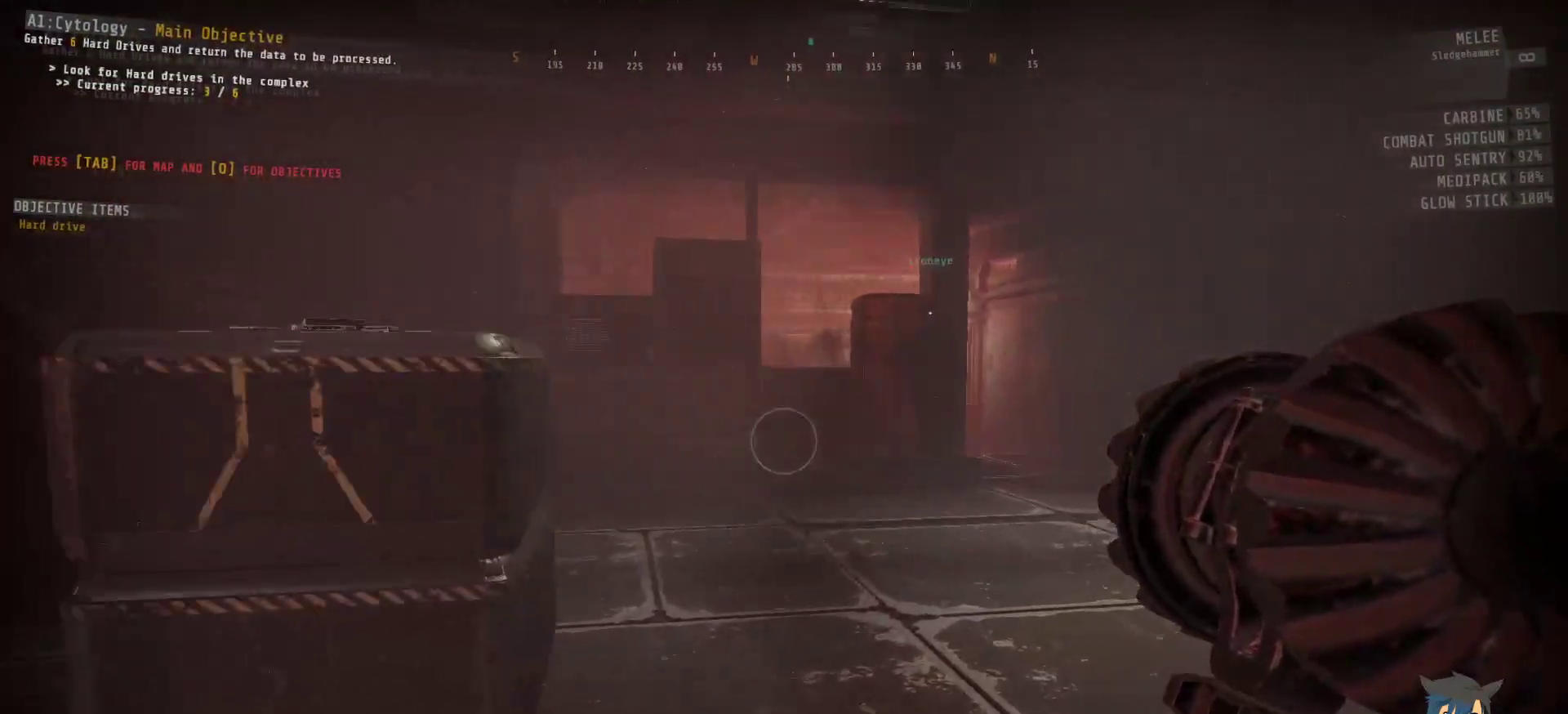
{"keys": ["ctrl", "w"], "mouse": [], "events": [[50, "d", "up"]]}
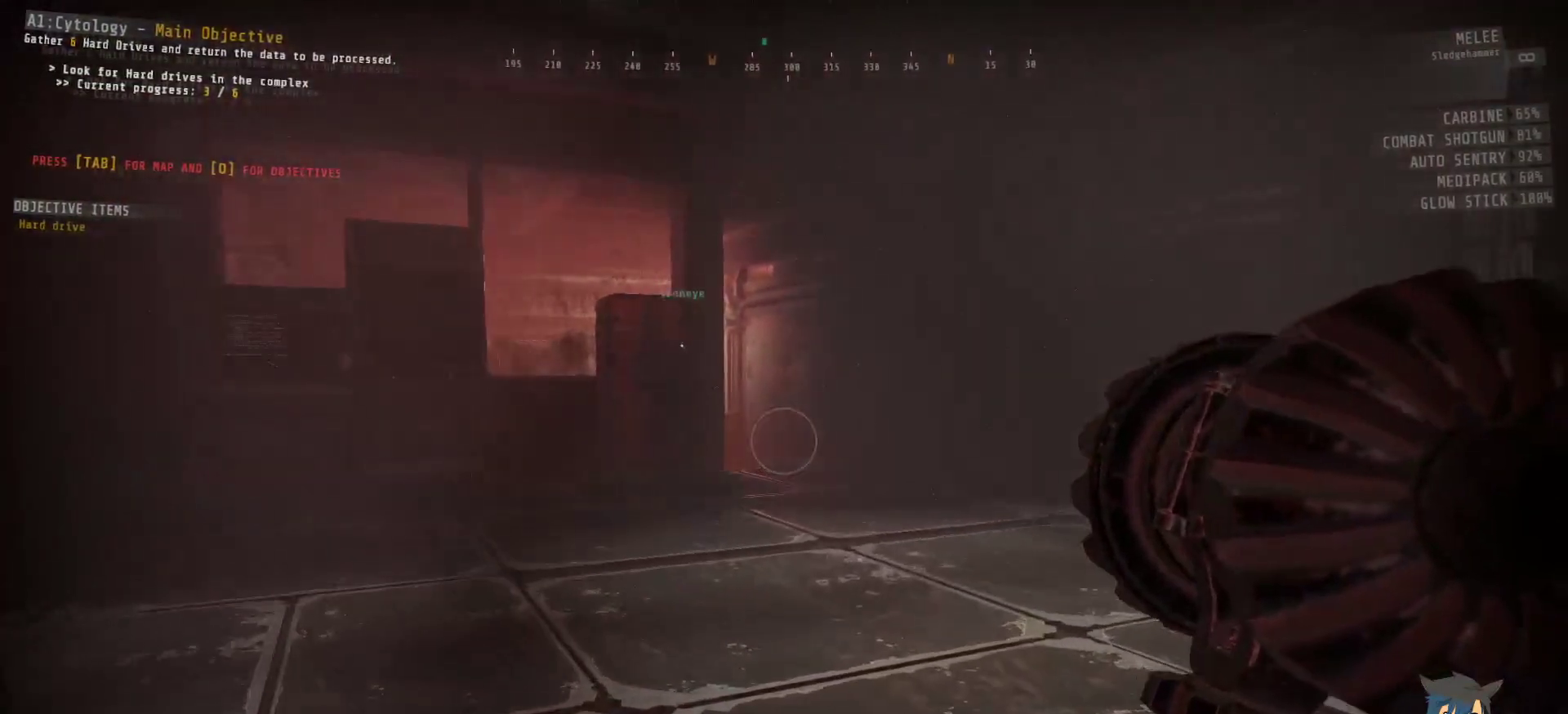
{"keys": ["ctrl", "w"], "mouse": [], "events": []}
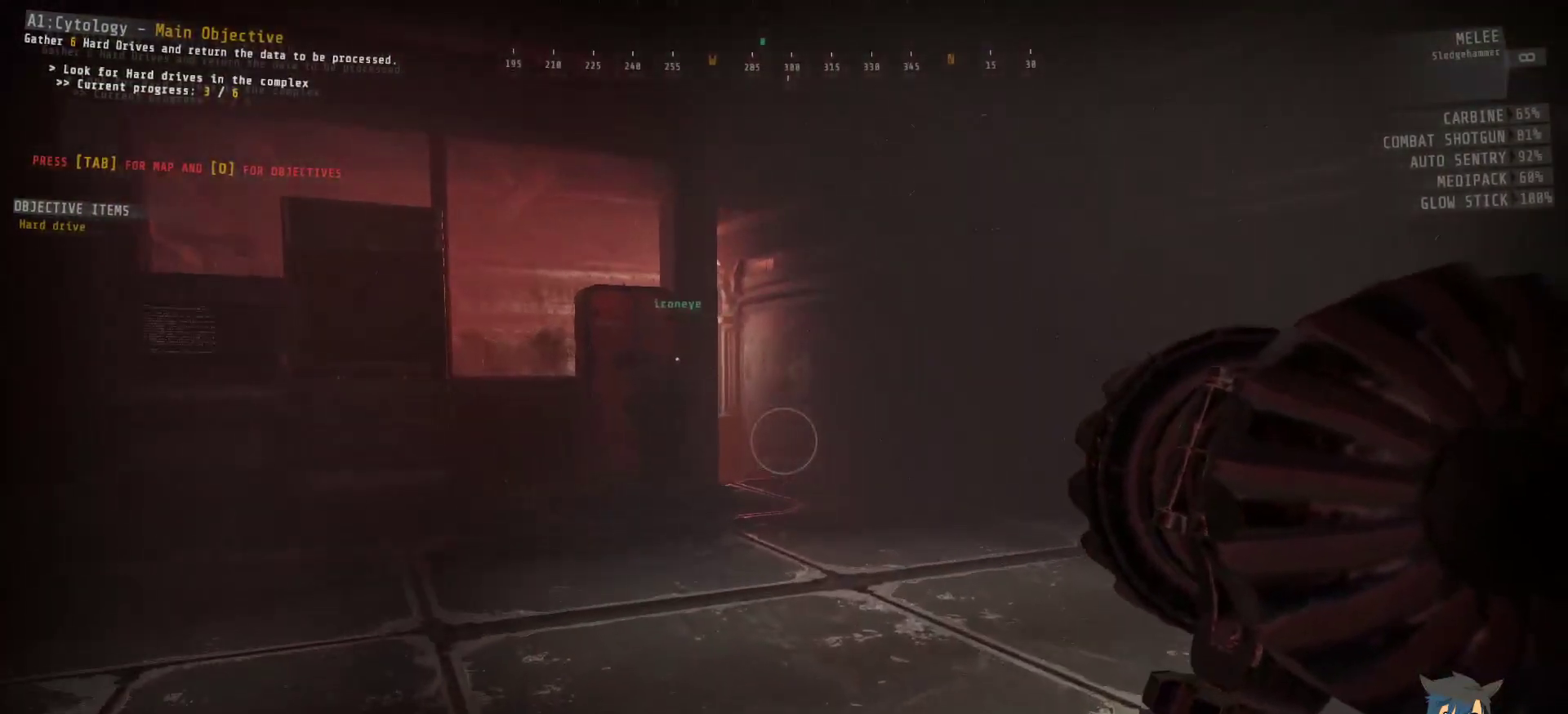
{"keys": ["ctrl", "w"], "mouse": [], "events": []}
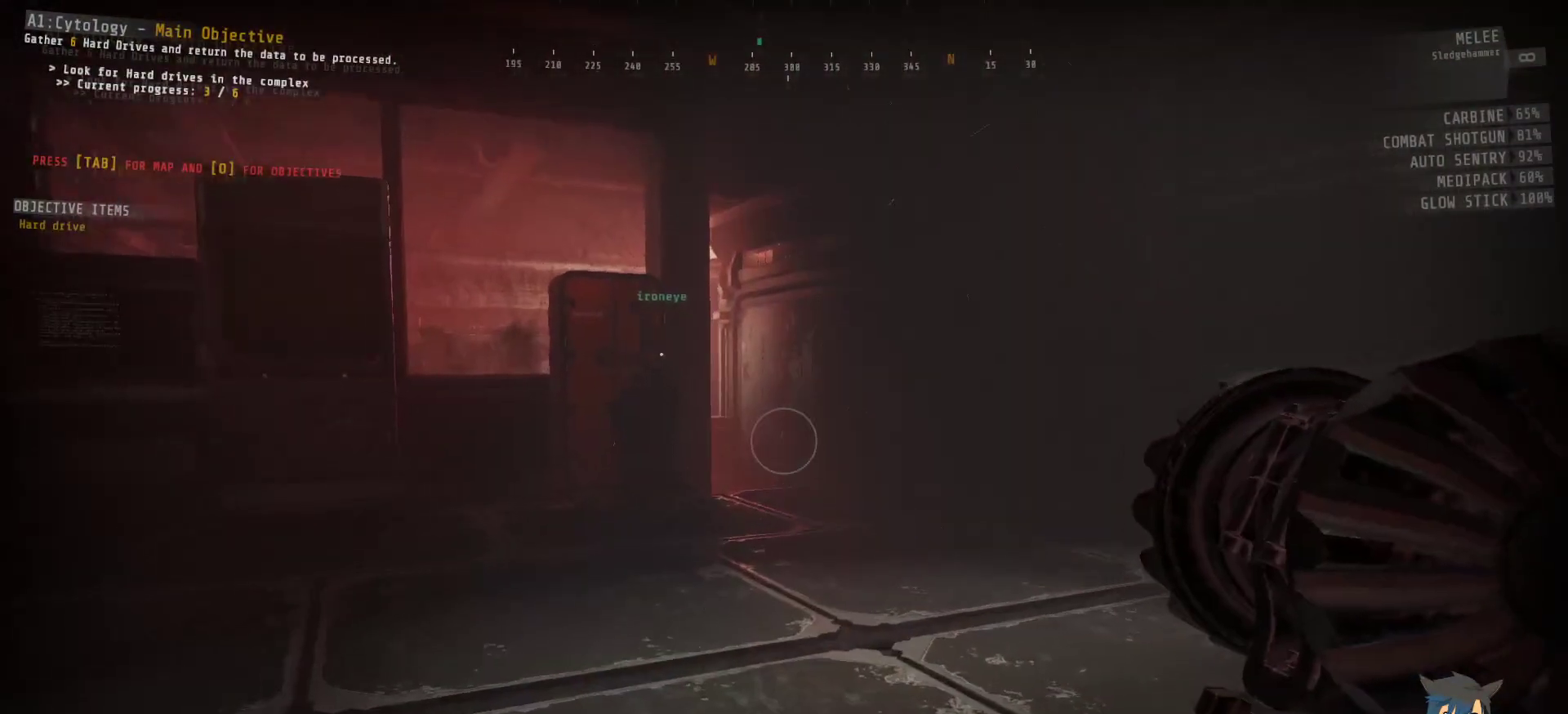
{"keys": ["ctrl", "w"], "mouse": [], "events": []}
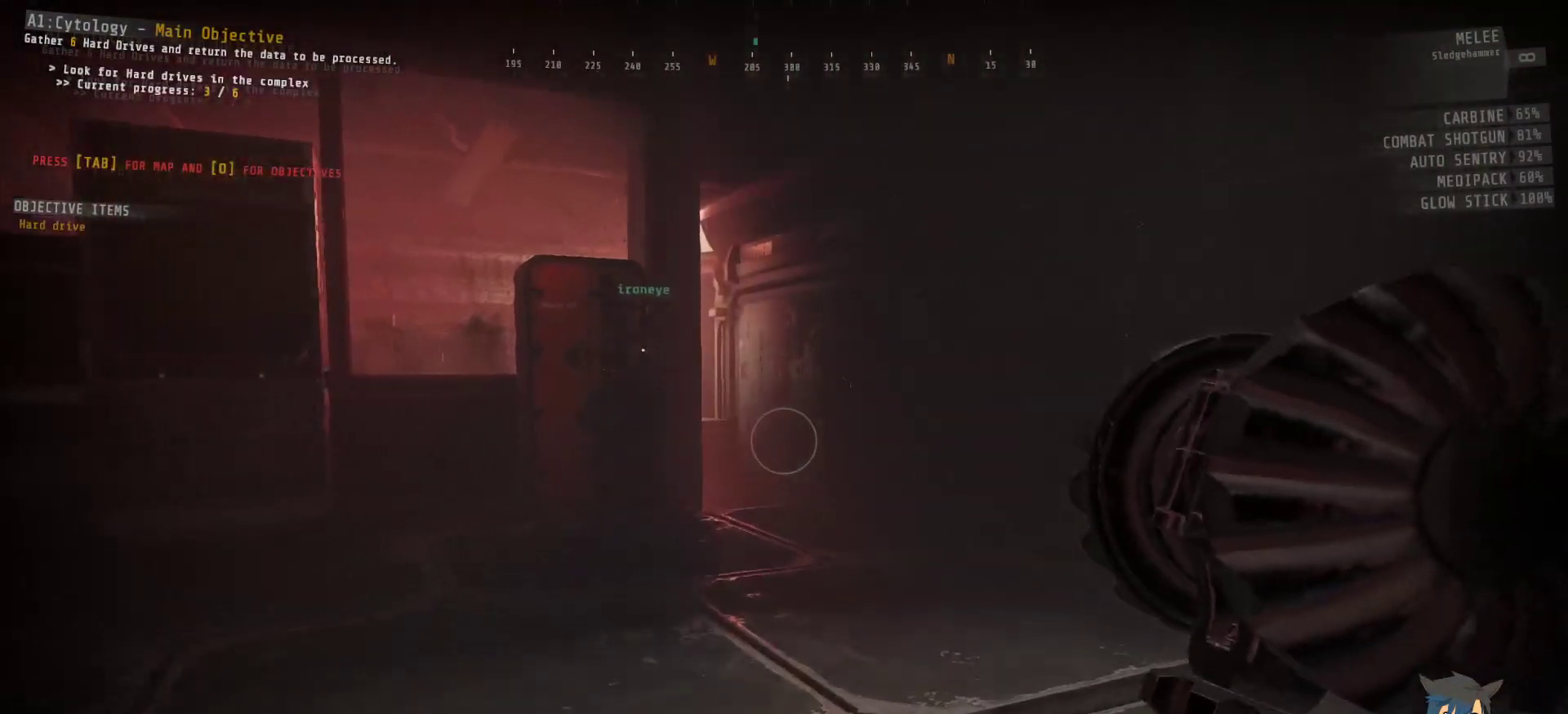
{"keys": ["ctrl", "w"], "mouse": [], "events": []}
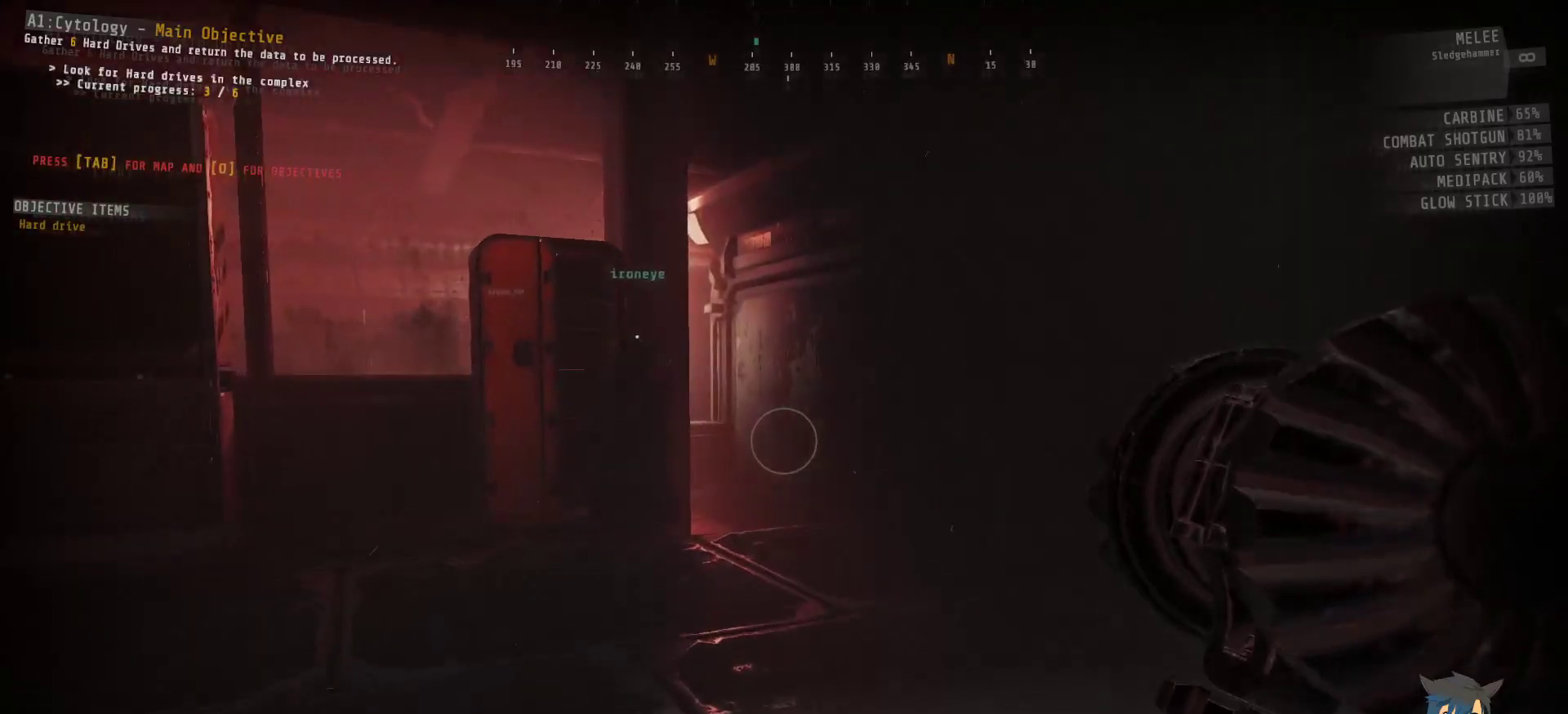
{"keys": ["ctrl", "d", "w"], "mouse": [], "events": [[500, "d", "down"]]}
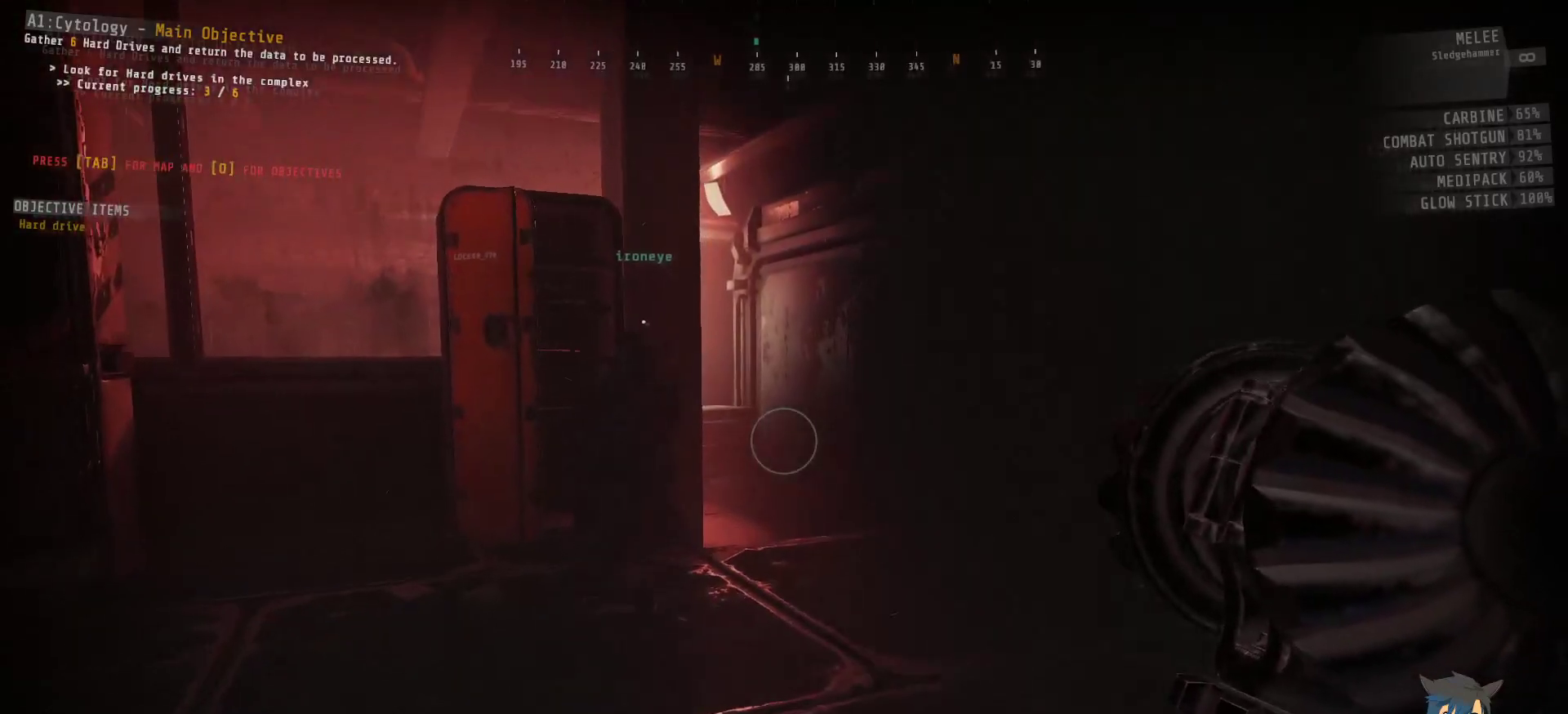
{"keys": ["ctrl", "d", "w"], "mouse": [], "events": []}
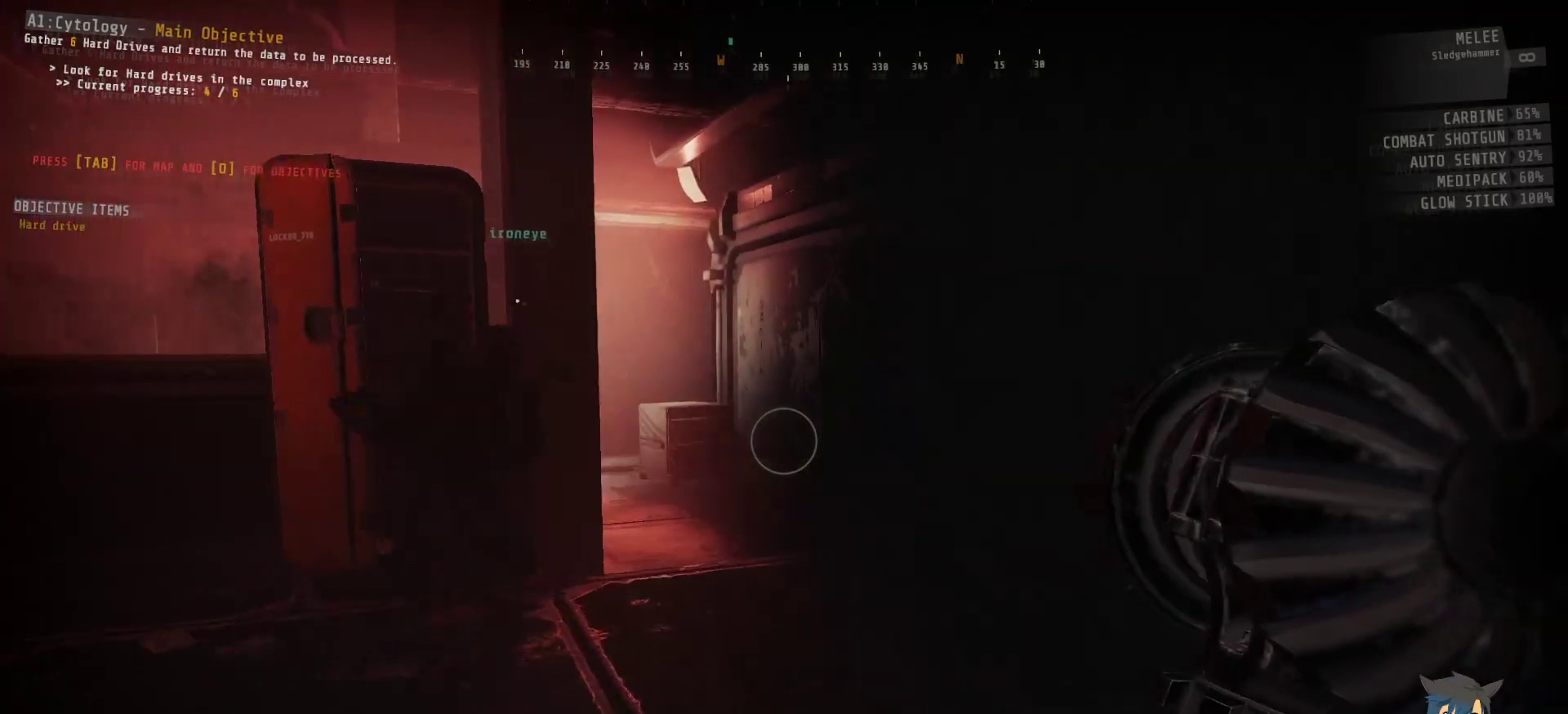
{"keys": ["ctrl", "d", "w"], "mouse": [], "events": []}
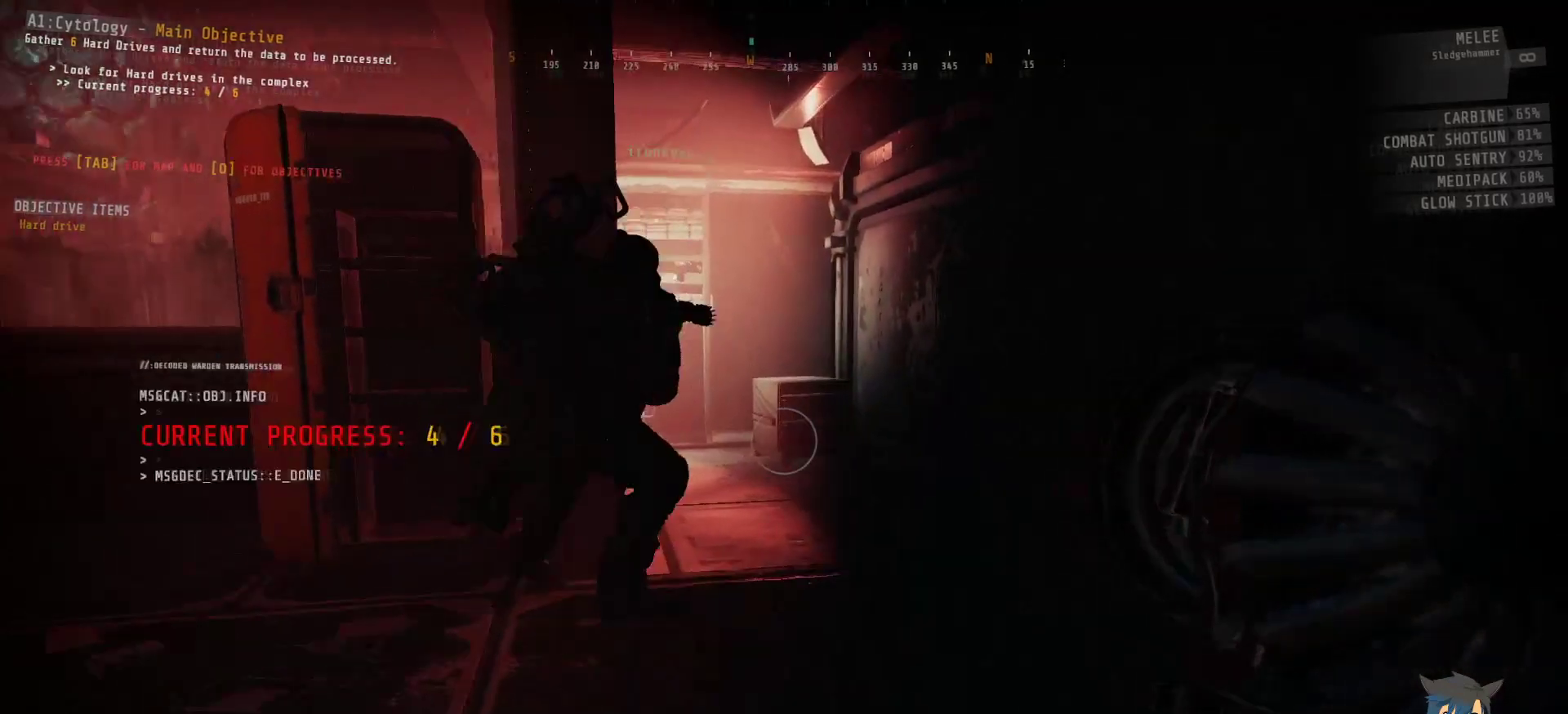
{"keys": ["ctrl", "d", "w"], "mouse": [], "events": []}
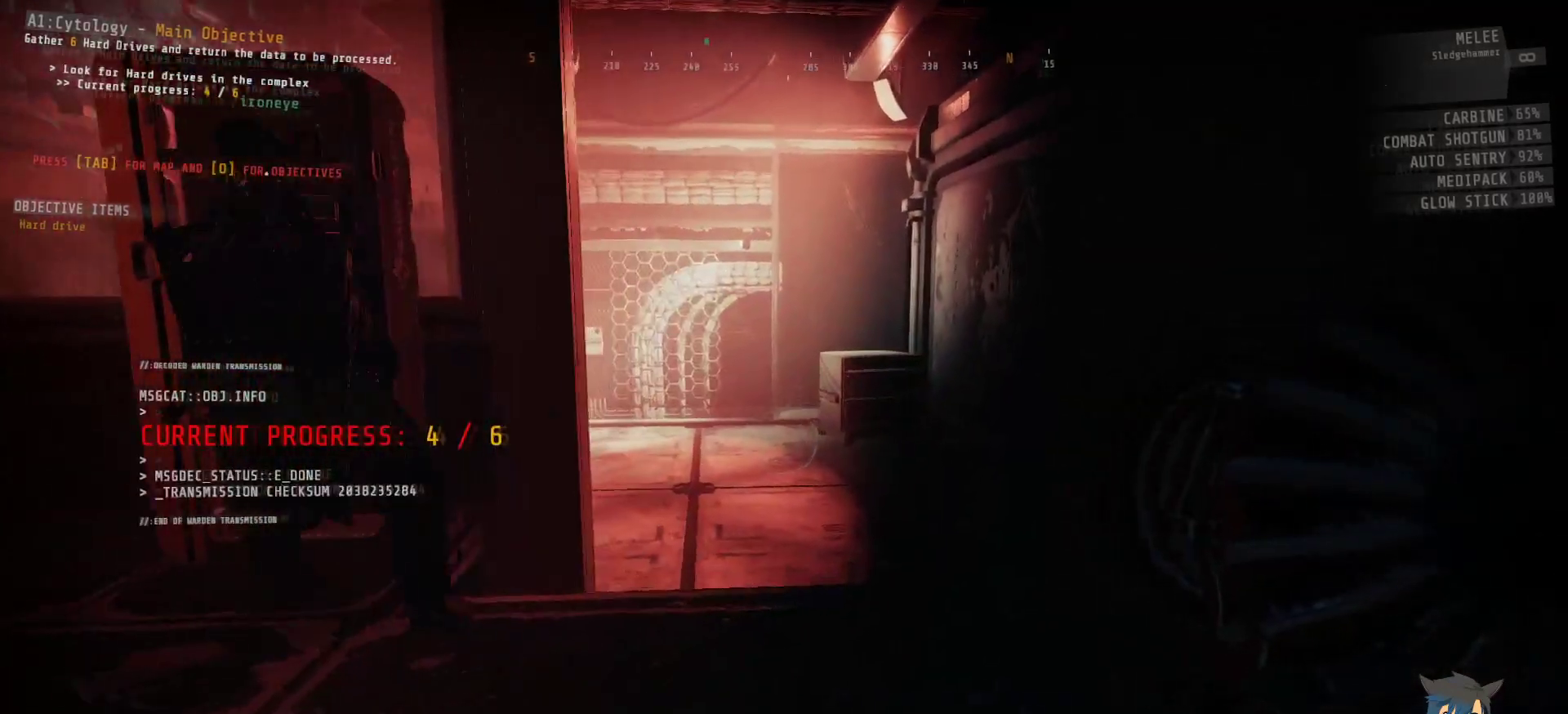
{"keys": ["ctrl", "d", "w"], "mouse": [], "events": []}
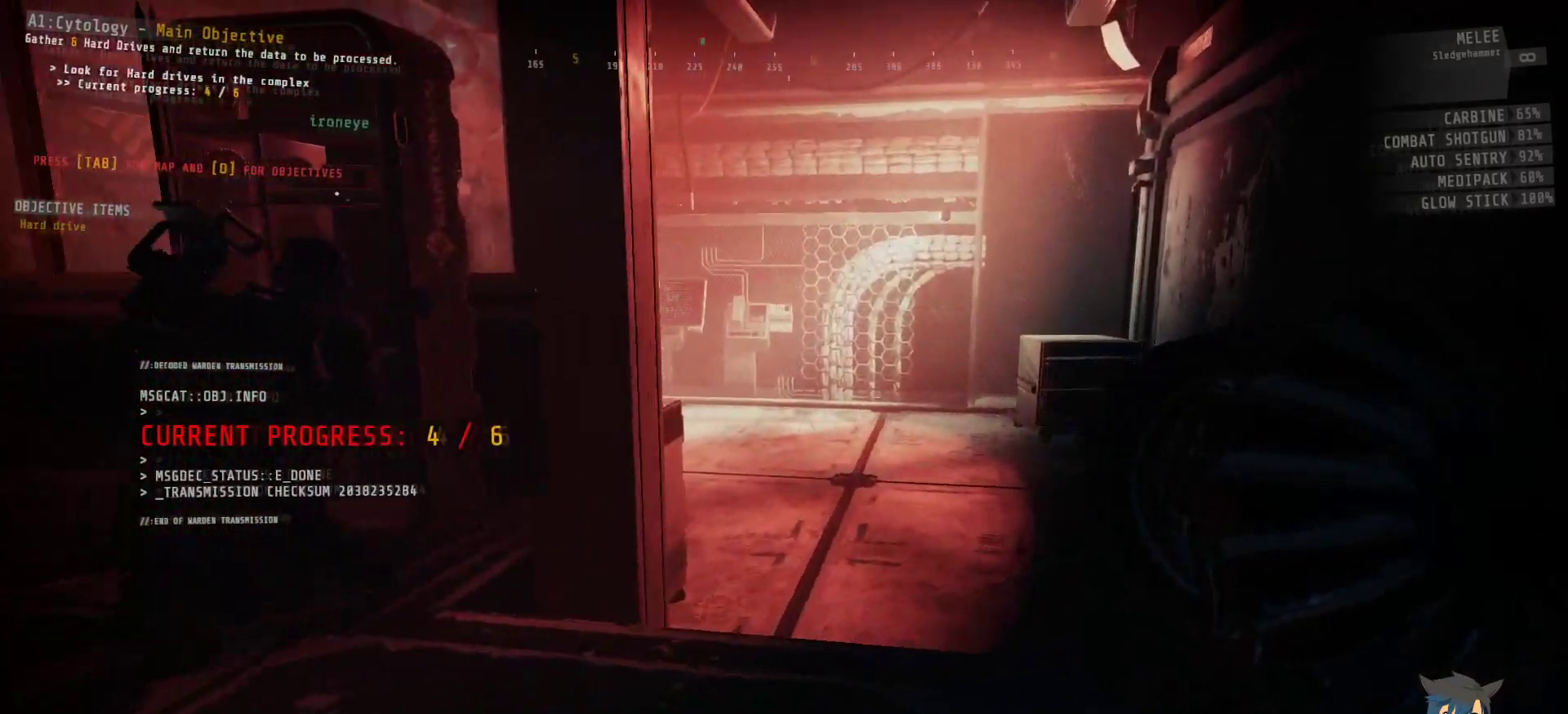
{"keys": ["ctrl", "d", "w"], "mouse": [], "events": []}
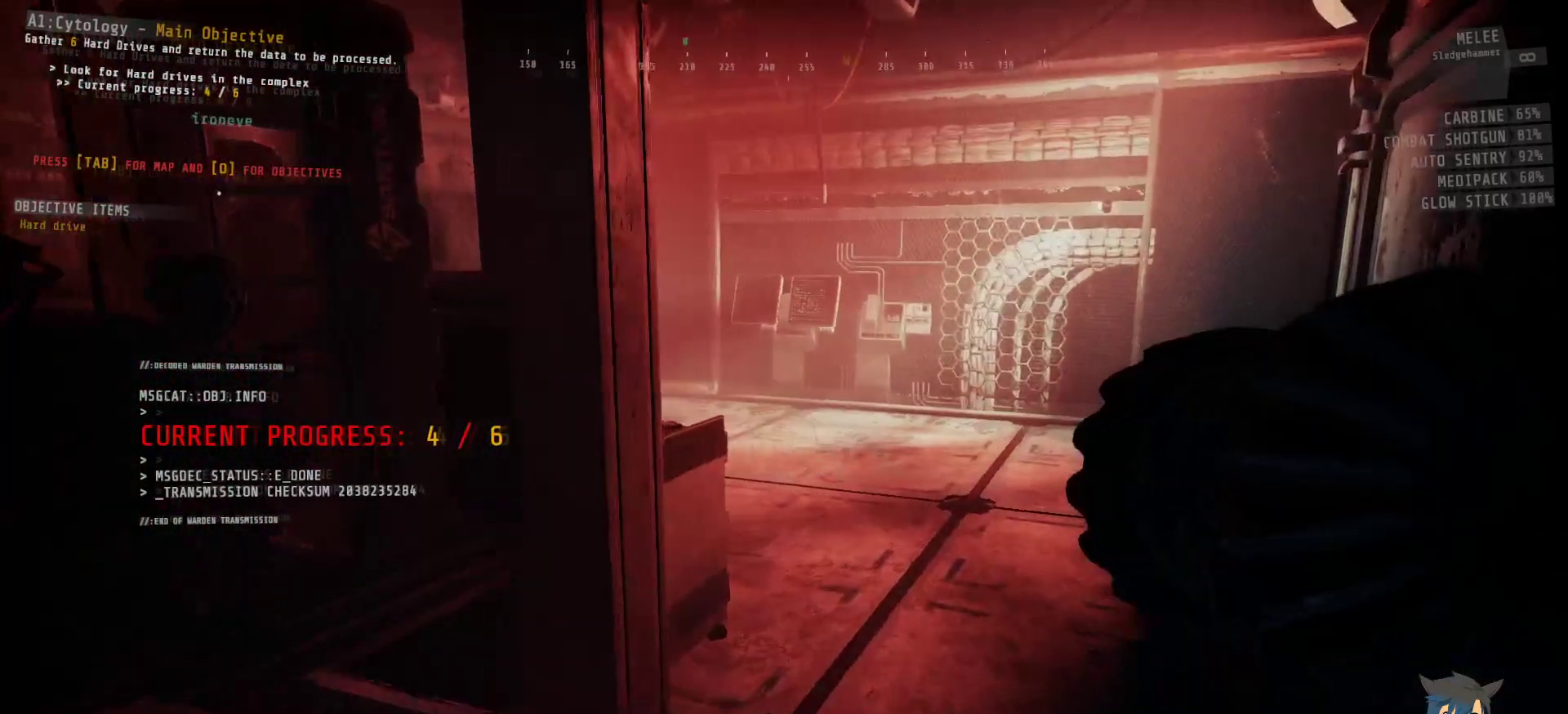
{"keys": ["ctrl", "d"], "mouse": [], "events": [[500, "w", "up"]]}
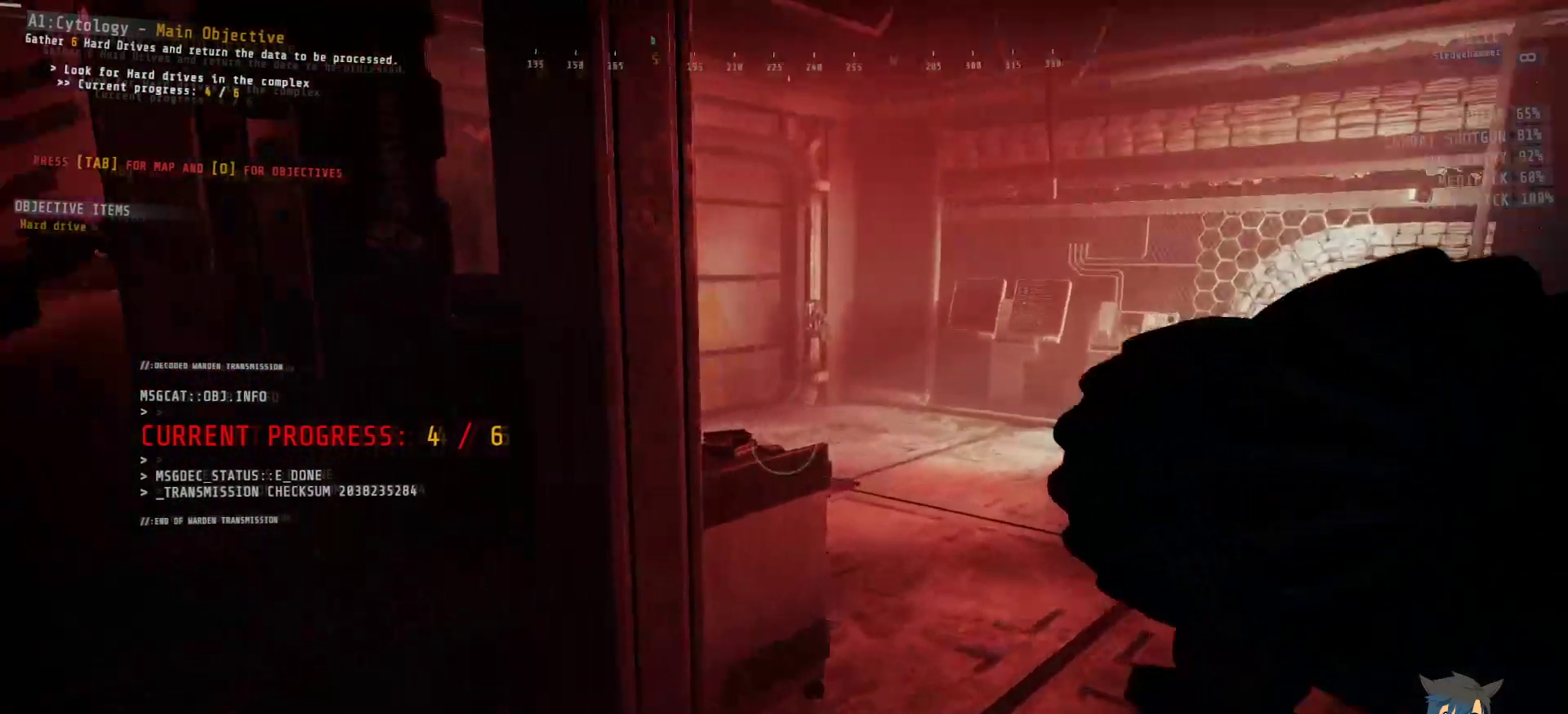
{"keys": ["ctrl"], "mouse": [], "events": [[100, "d", "up"]]}
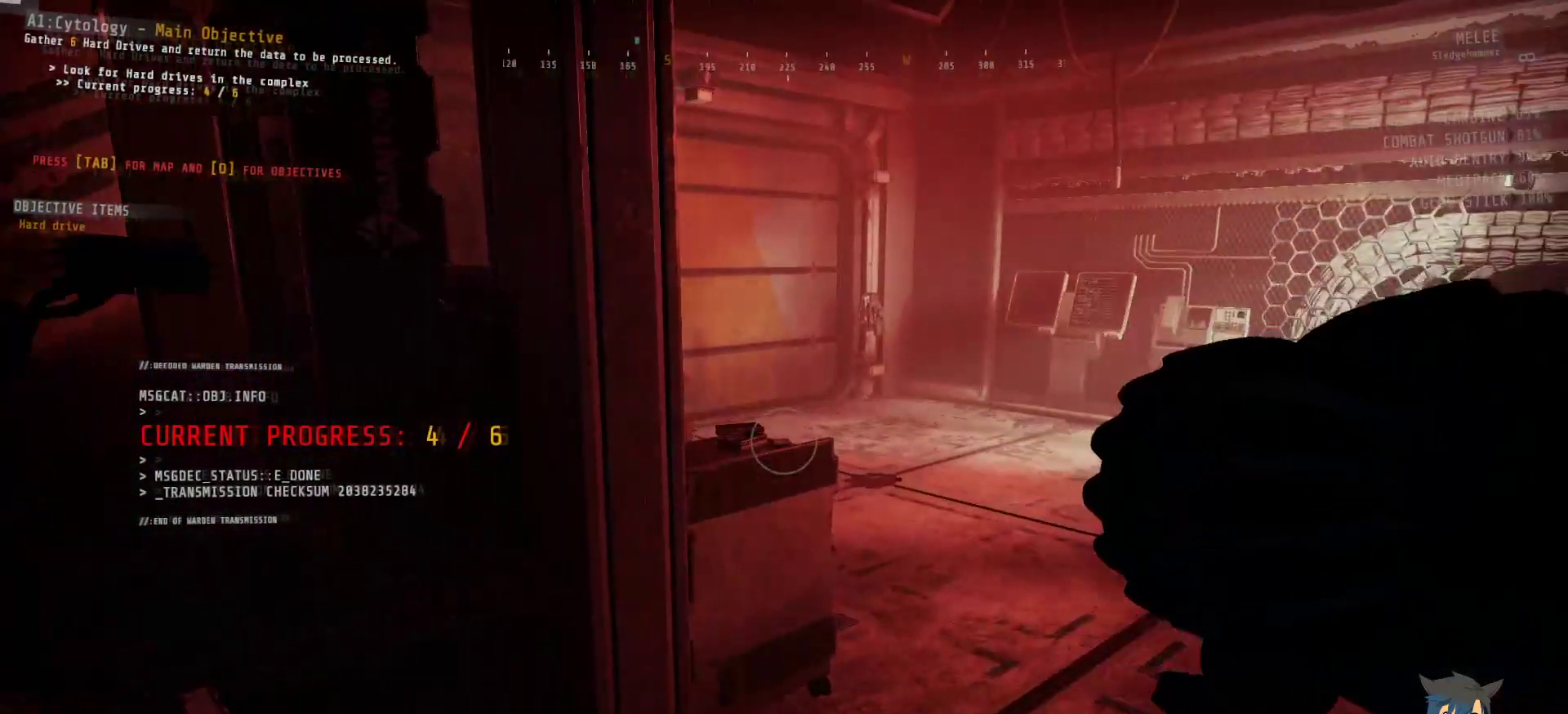
{"keys": ["ctrl", "d", "w"], "mouse": ["left"], "events": [[67, "d", "down"], [150, "w", "down"], [483, "mouse_left", "down"]]}
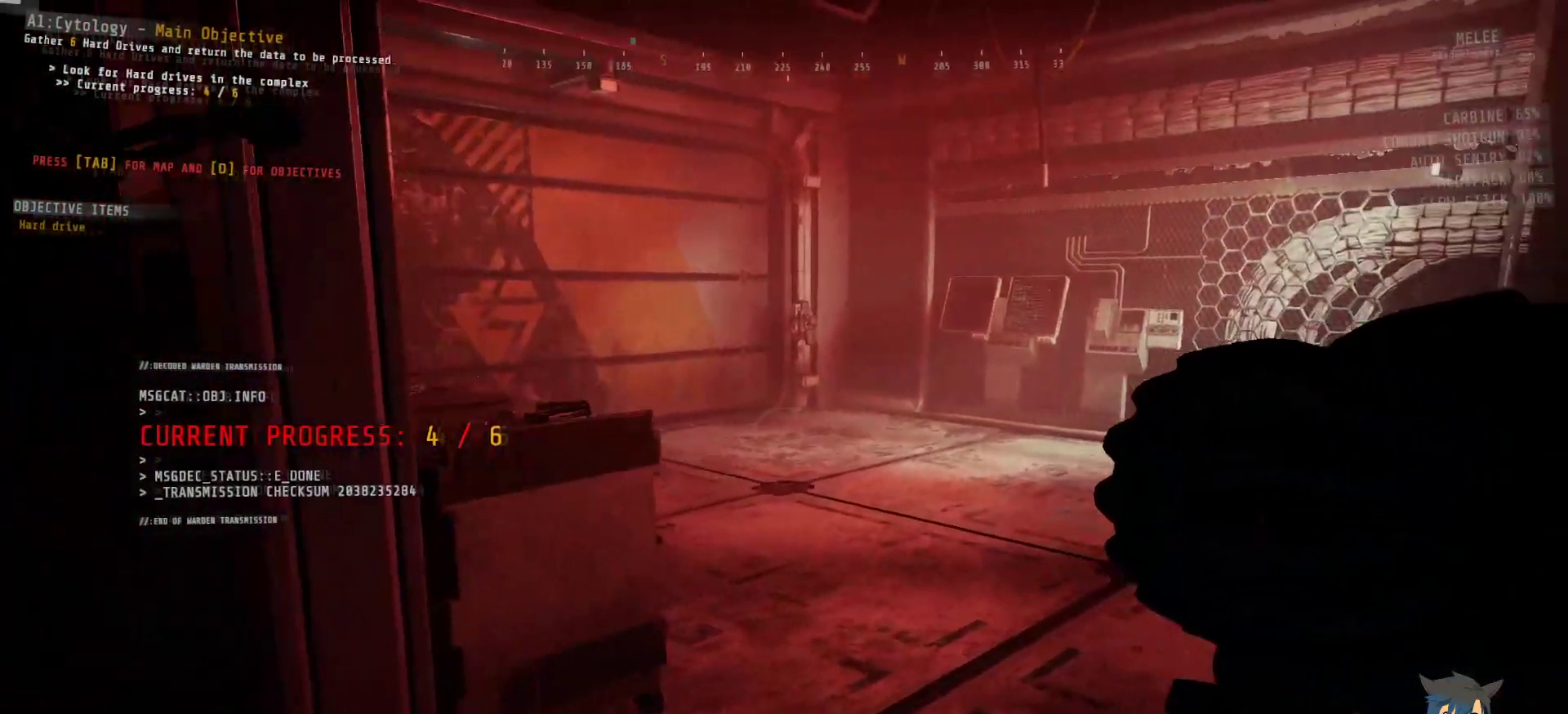
{"keys": ["w"], "mouse": ["left"], "events": [[17, "d", "up"], [133, "ctrl", "up"]]}
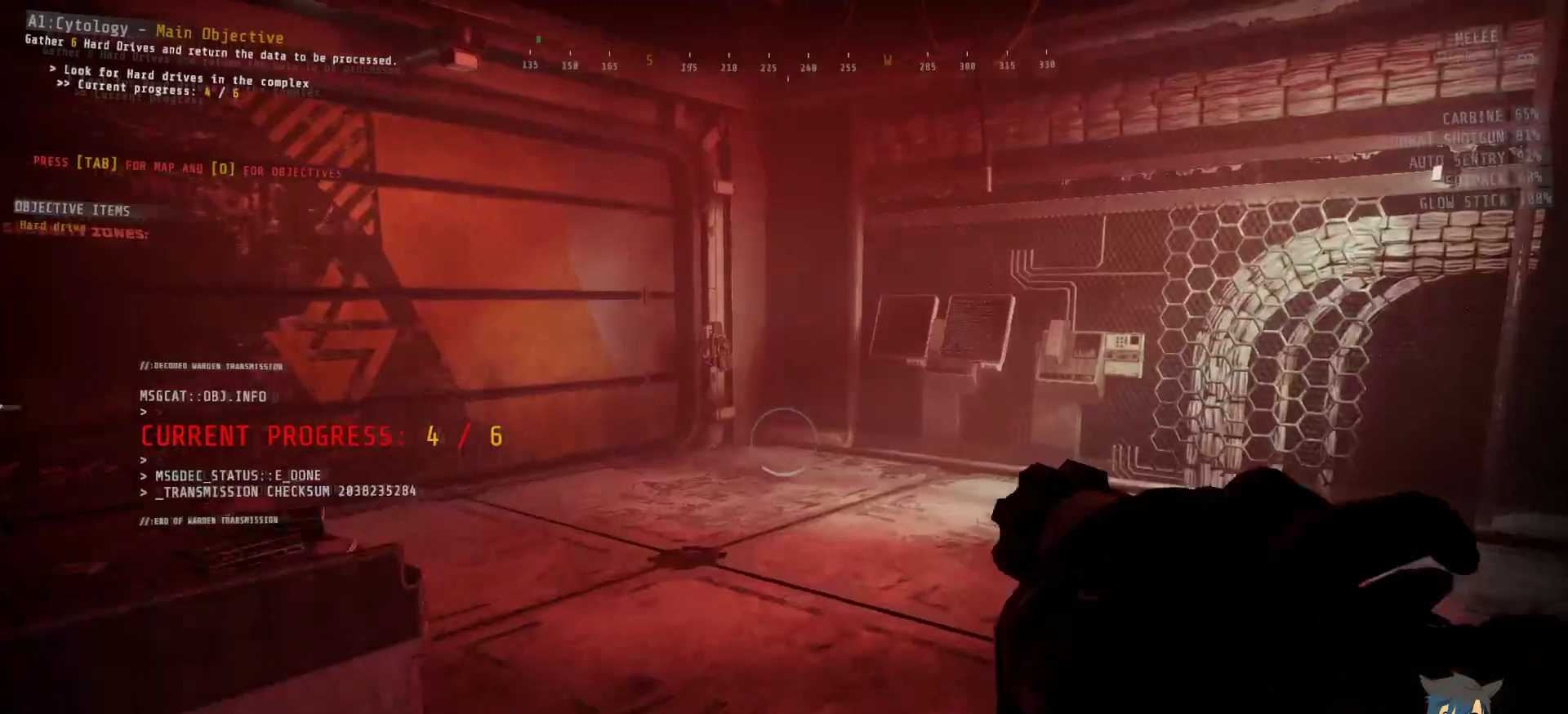
{"keys": ["w"], "mouse": ["left"], "events": []}
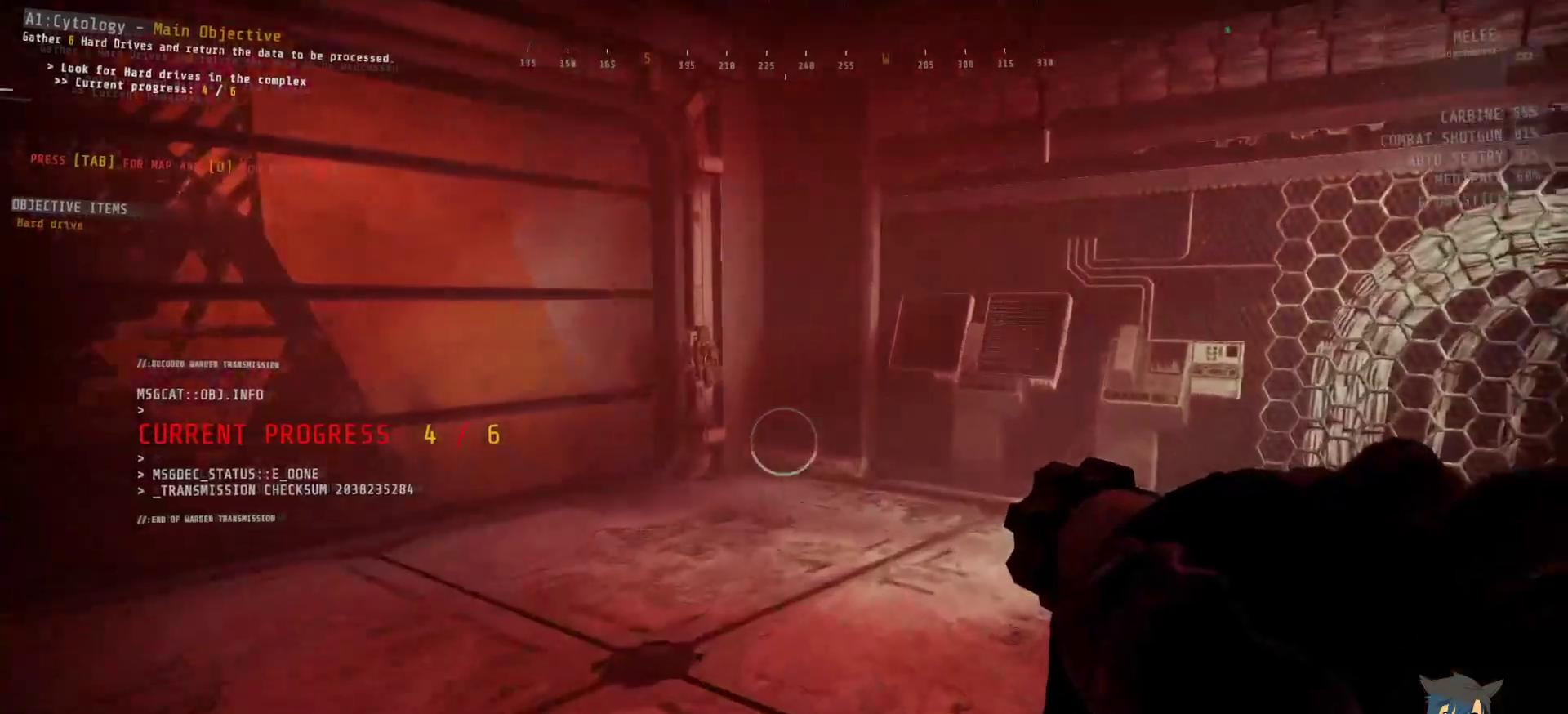
{"keys": ["w"], "mouse": ["left"], "events": []}
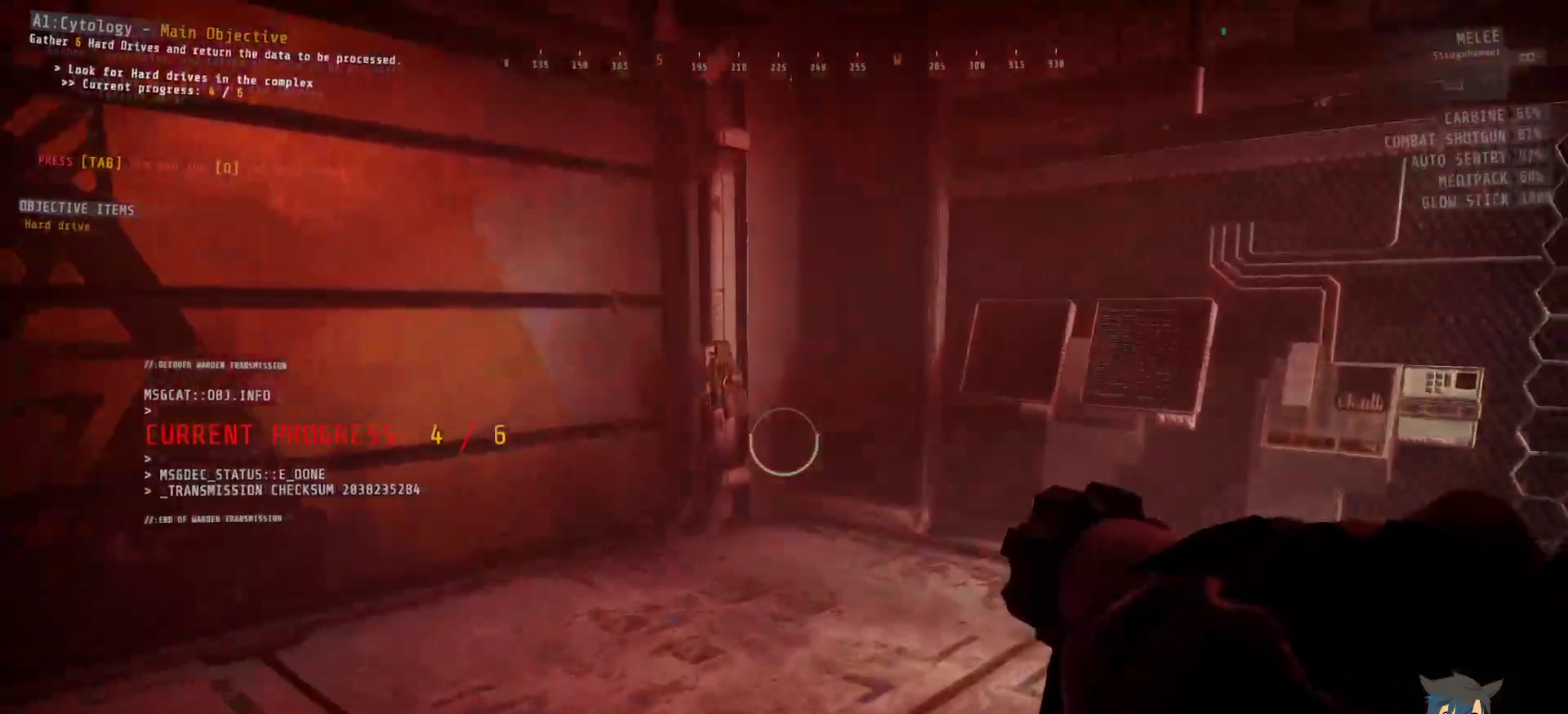
{"keys": ["w"], "mouse": ["left"], "events": []}
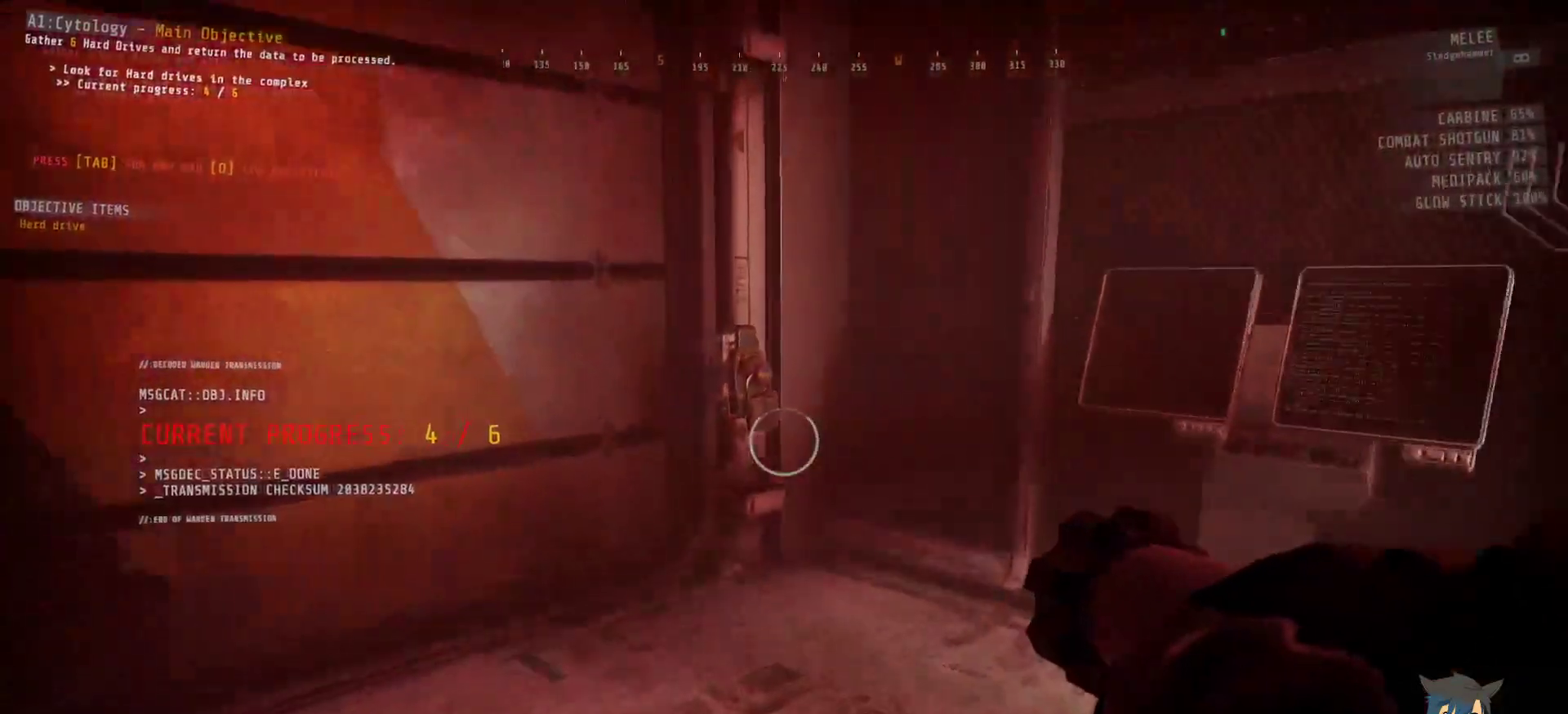
{"keys": ["w"], "mouse": ["left"], "events": []}
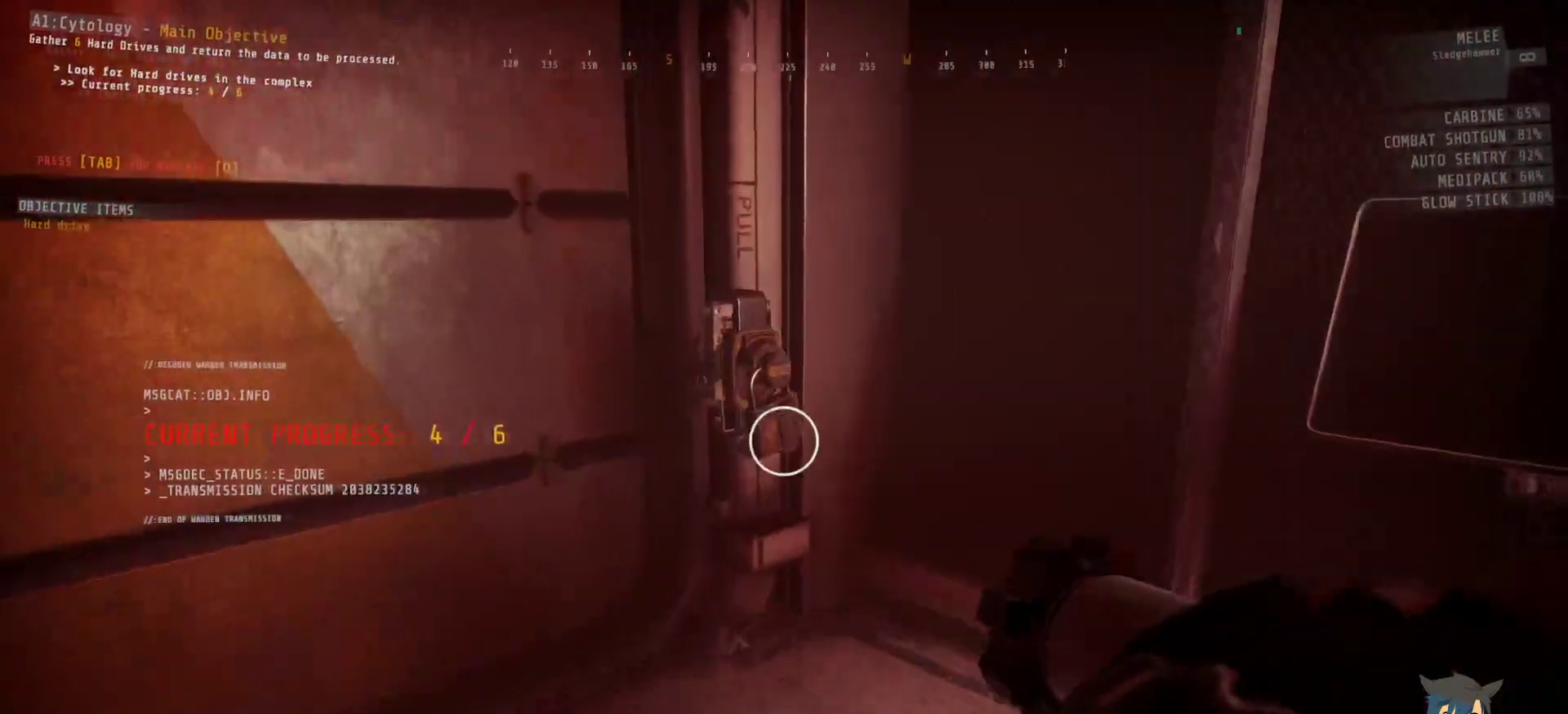
{"keys": ["w"], "mouse": [], "events": [[283, "mouse_left", "up"]]}
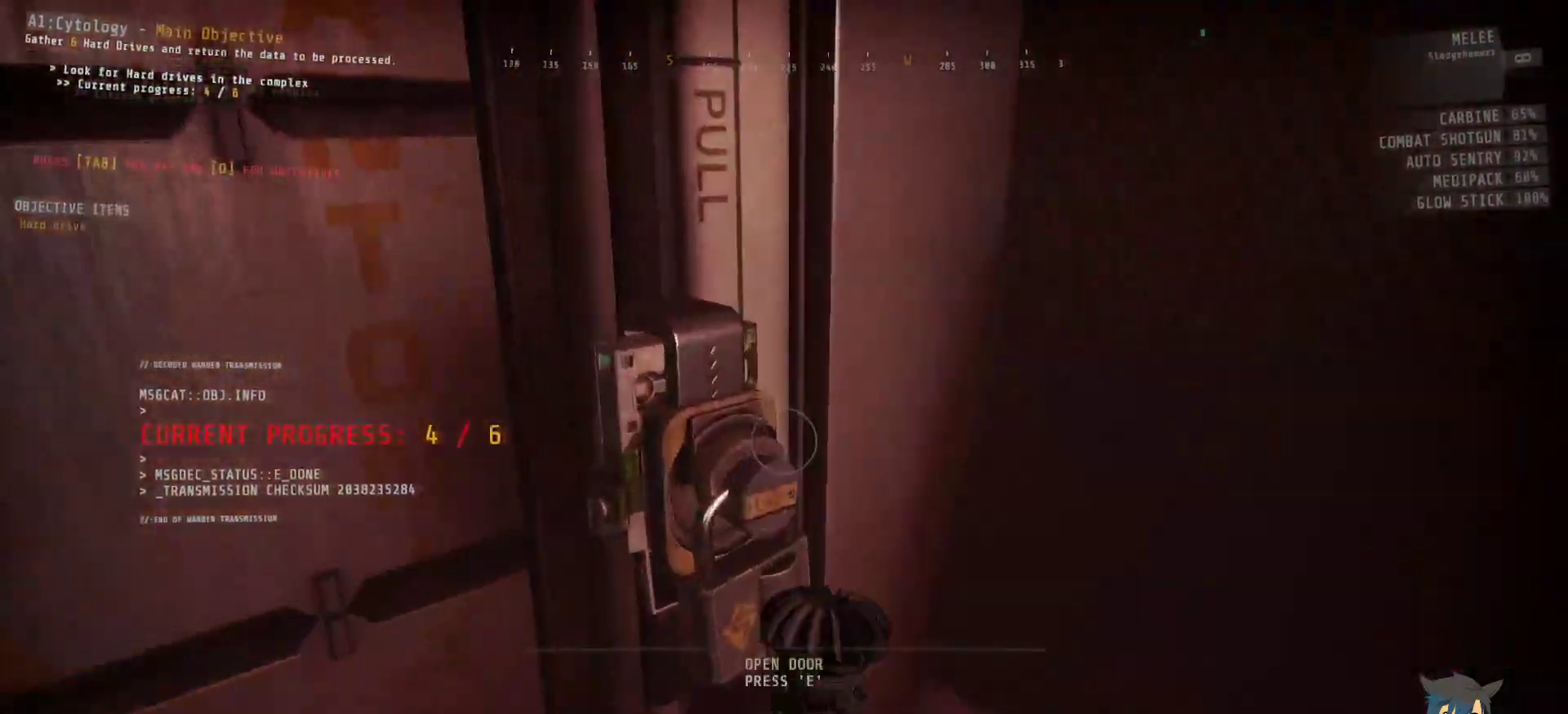
{"keys": ["e"], "mouse": [], "events": [[67, "w", "up"], [367, "e", "down"]]}
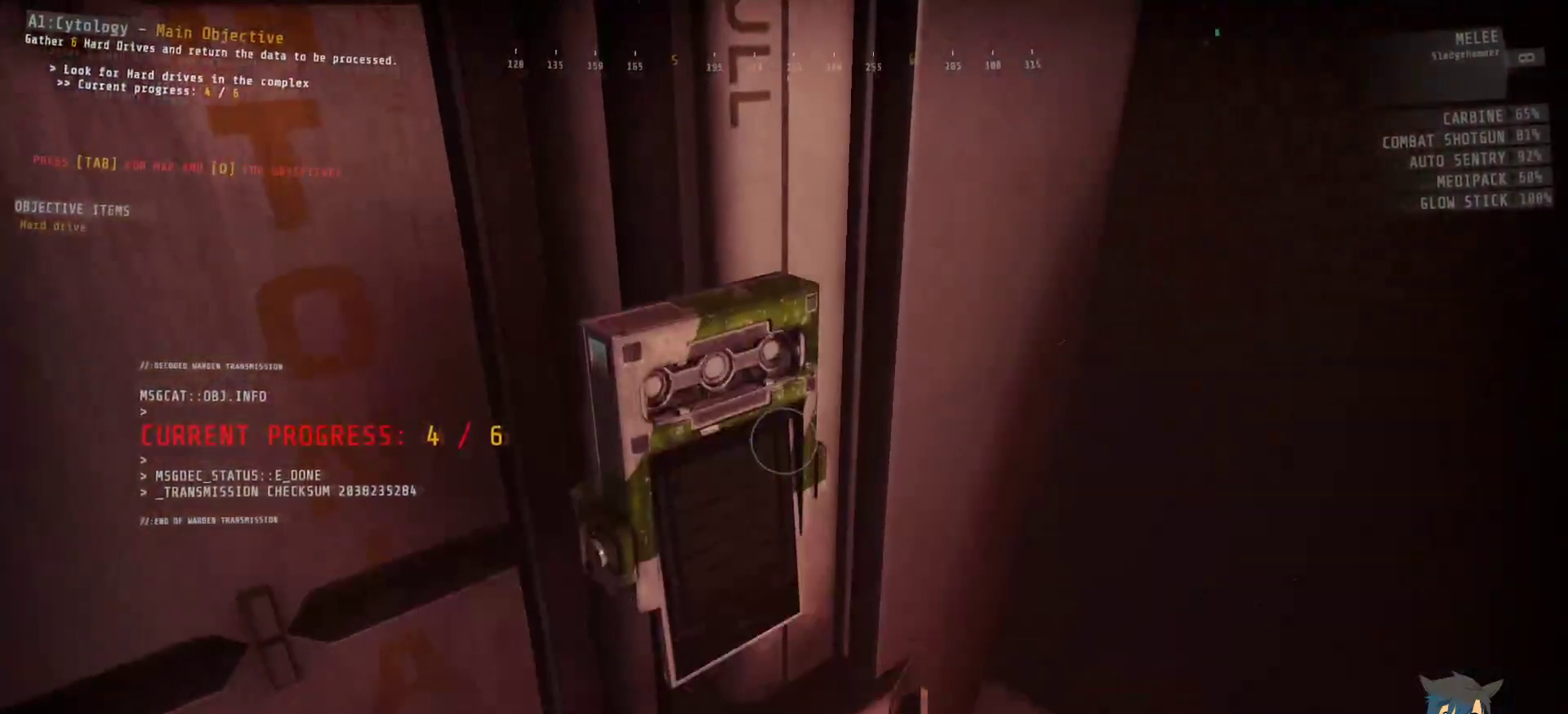
{"keys": [], "mouse": [], "events": [[383, "e", "up"]]}
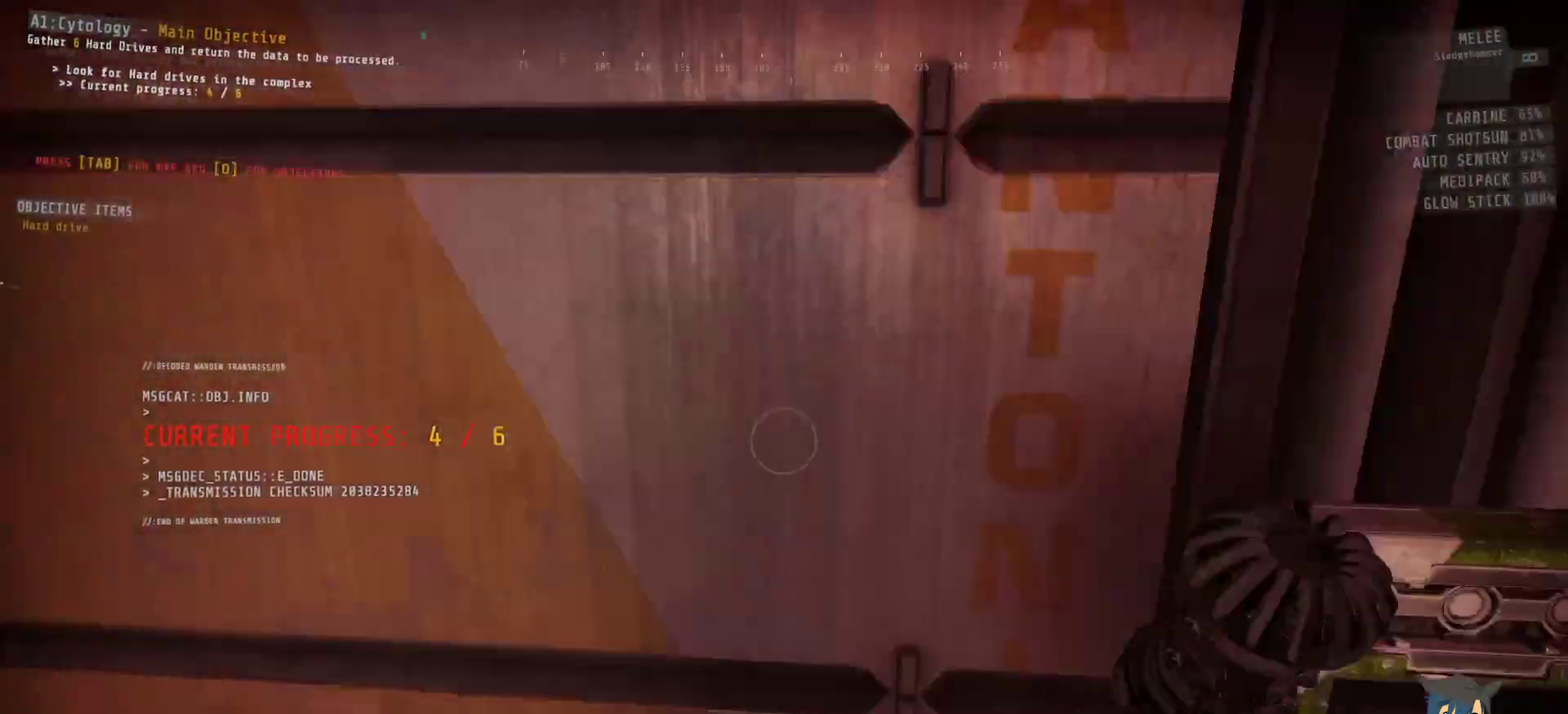
{"keys": [], "mouse": [], "events": []}
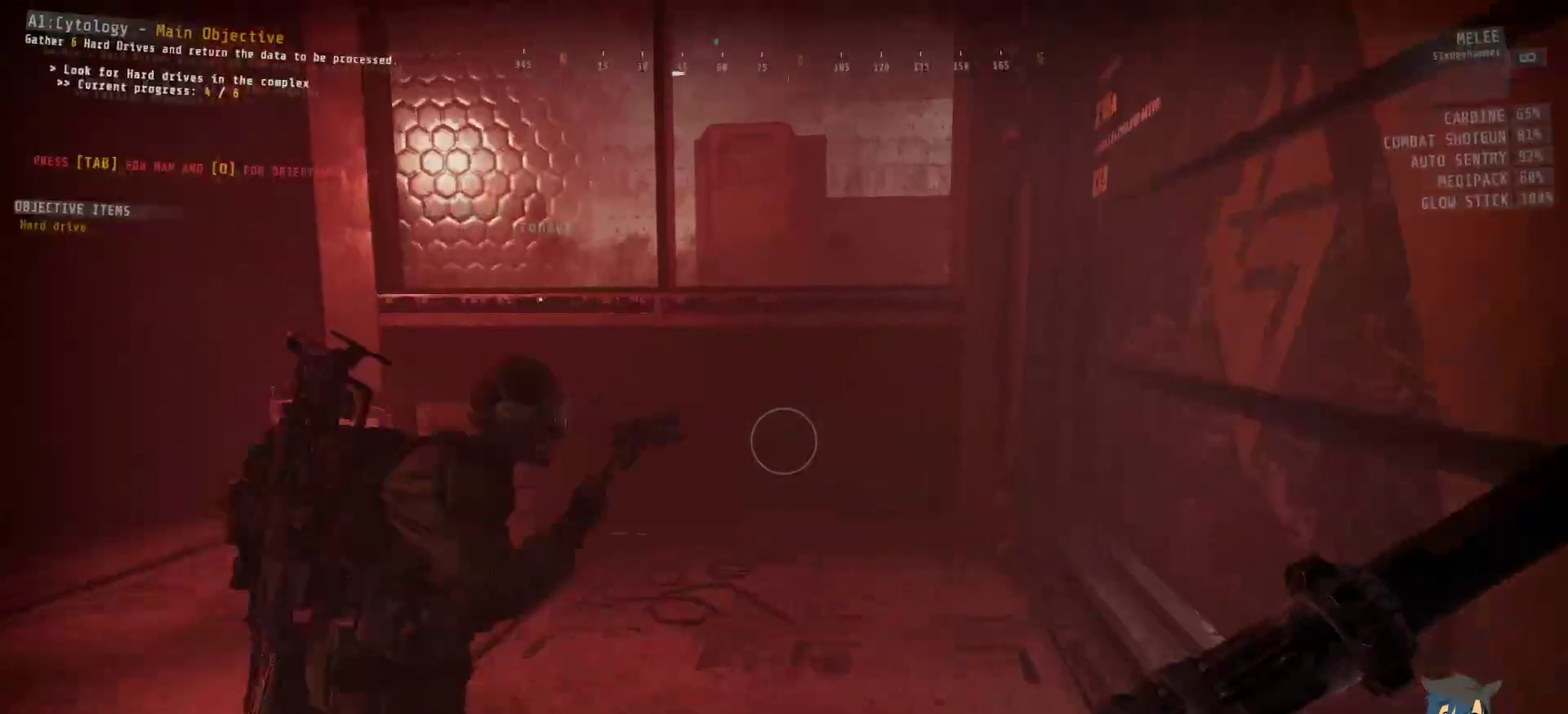
{"keys": [], "mouse": [], "events": []}
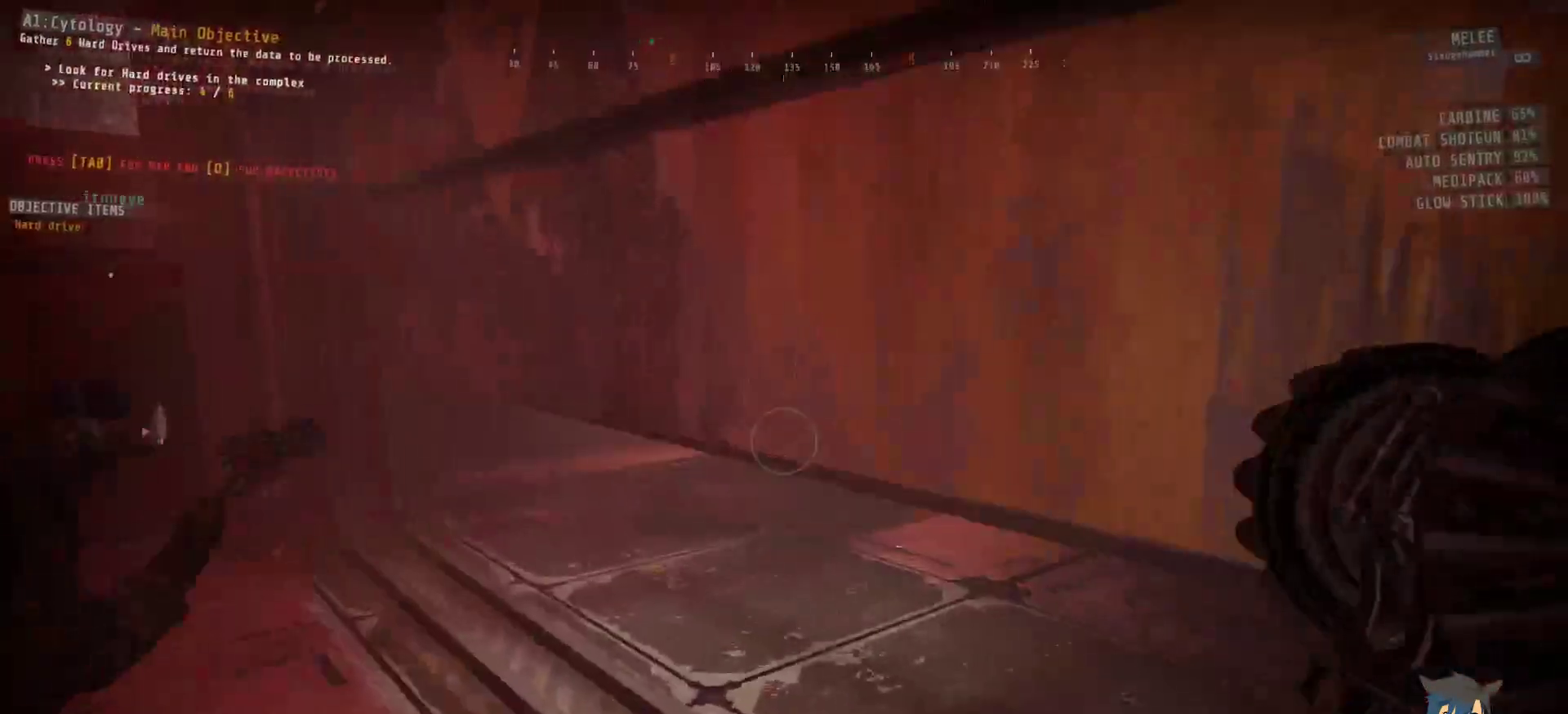
{"keys": ["w"], "mouse": [], "events": [[317, "w", "down"]]}
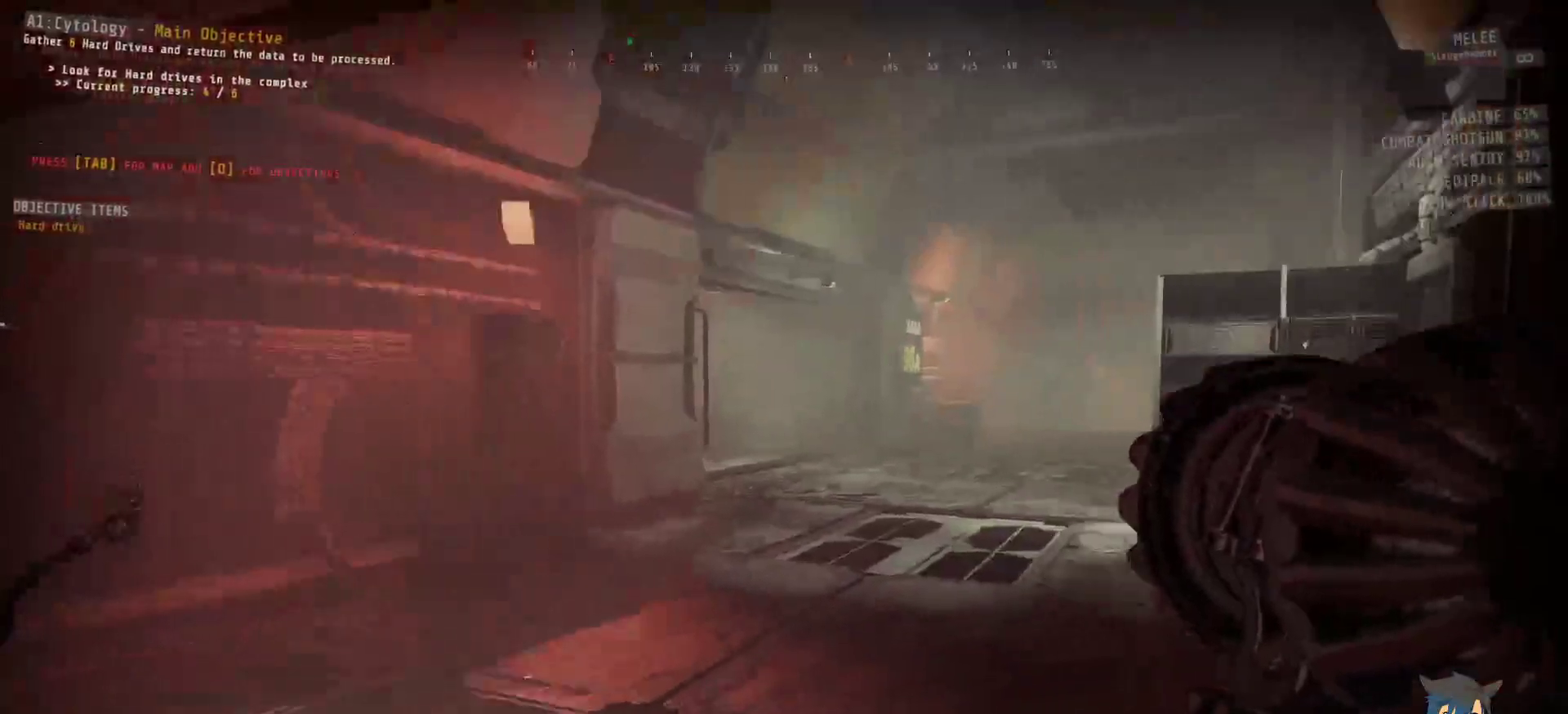
{"keys": ["shift", "w"], "mouse": [], "events": [[267, "shift", "down"]]}
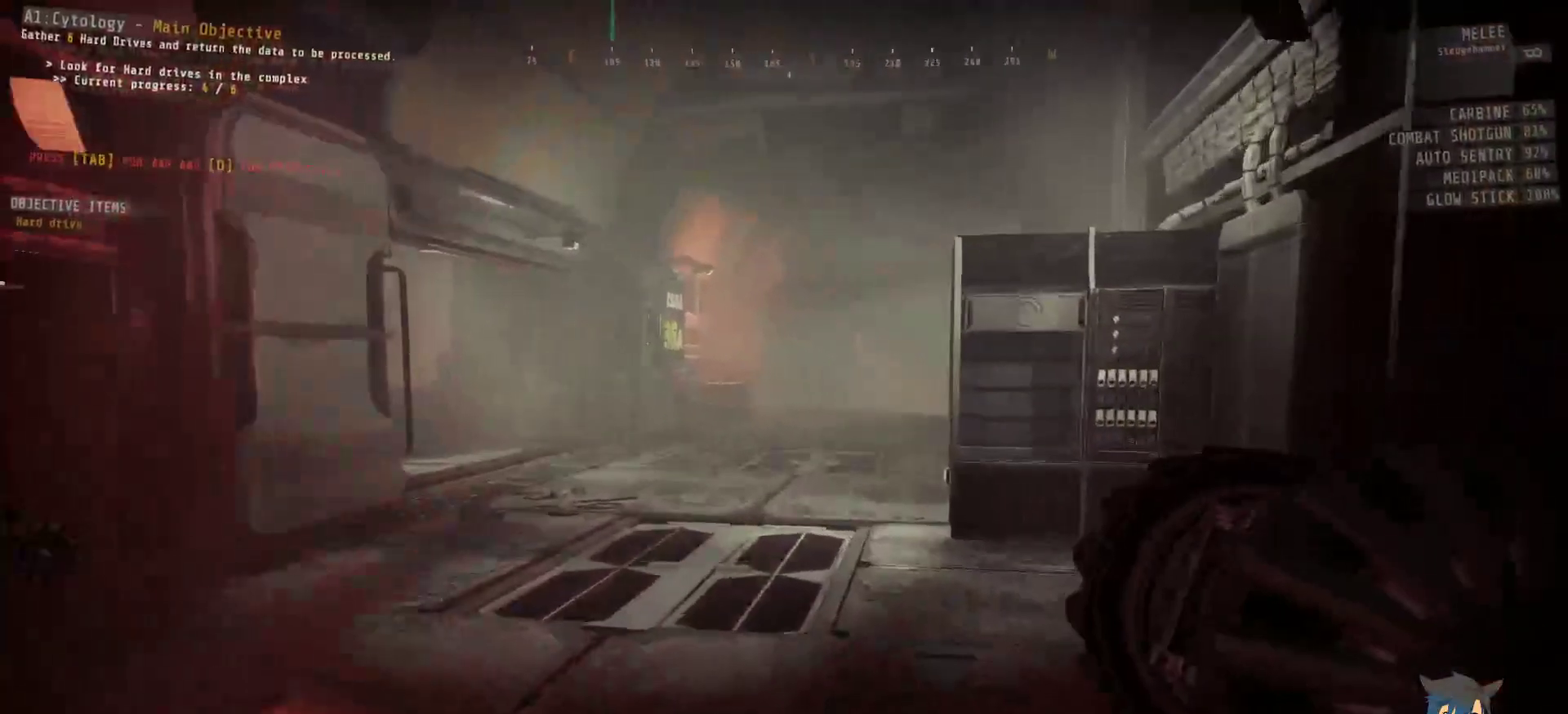
{"keys": ["shift", "w"], "mouse": [], "events": []}